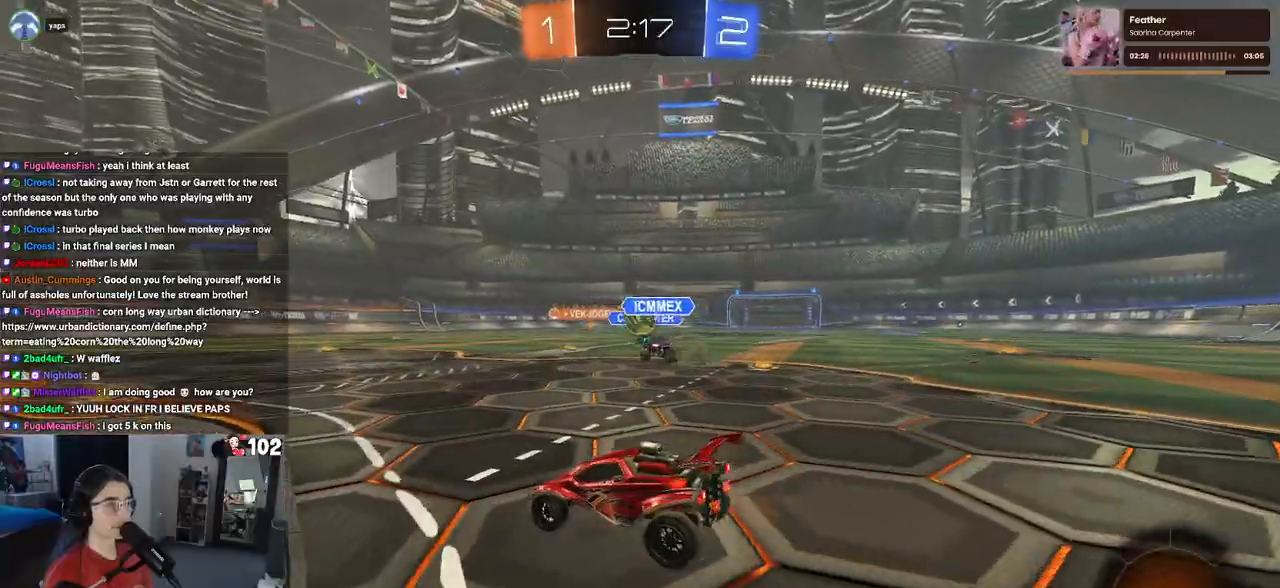
Gameplay with a controller (PlayStation layout); each line is a JSON object with the inputs held at the frame after it. "events" lists button and stick changes between this image and that frame as [ms after this image, input, new state], when the widget could be followed in between.
{"buttons": ["R1", "R2"], "left_stick": "center", "right_stick": "center", "events": [[50, "R2", "down"], [133, "R1", "down"], [150, "L2", "up"], [200, "left_stick", "up-left"], [350, "left_stick", "center"]]}
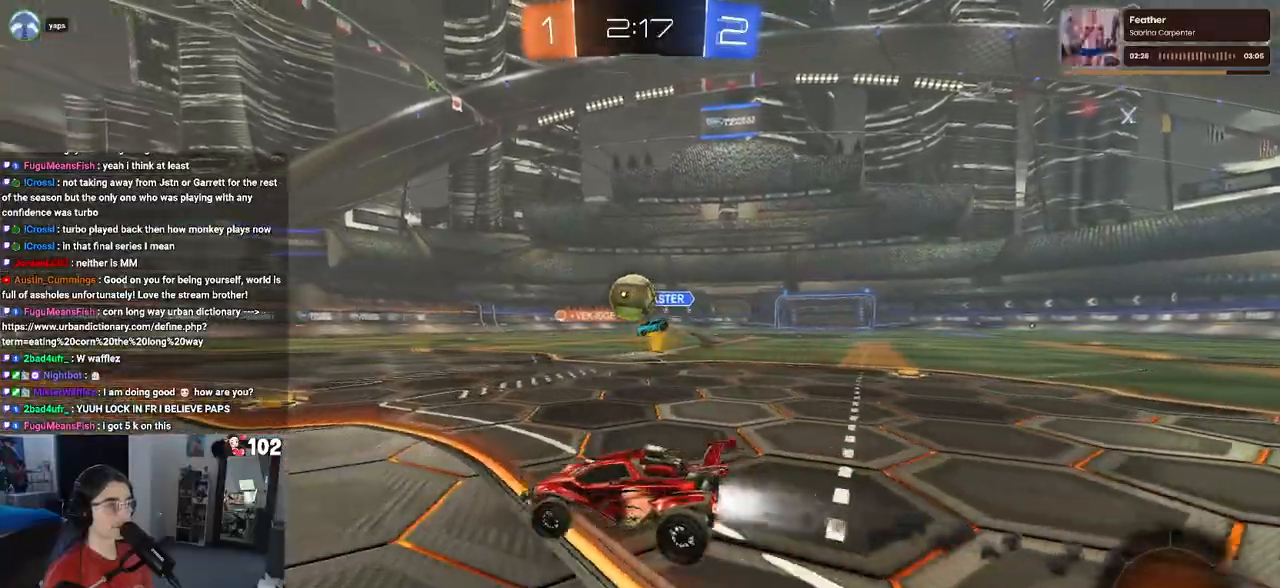
{"buttons": ["R2"], "left_stick": "right", "right_stick": "center", "events": [[50, "CROSS", "down"], [50, "left_stick", "down"], [250, "left_stick", "down-right"], [350, "CROSS", "up"], [383, "left_stick", "right"], [400, "R1", "up"]]}
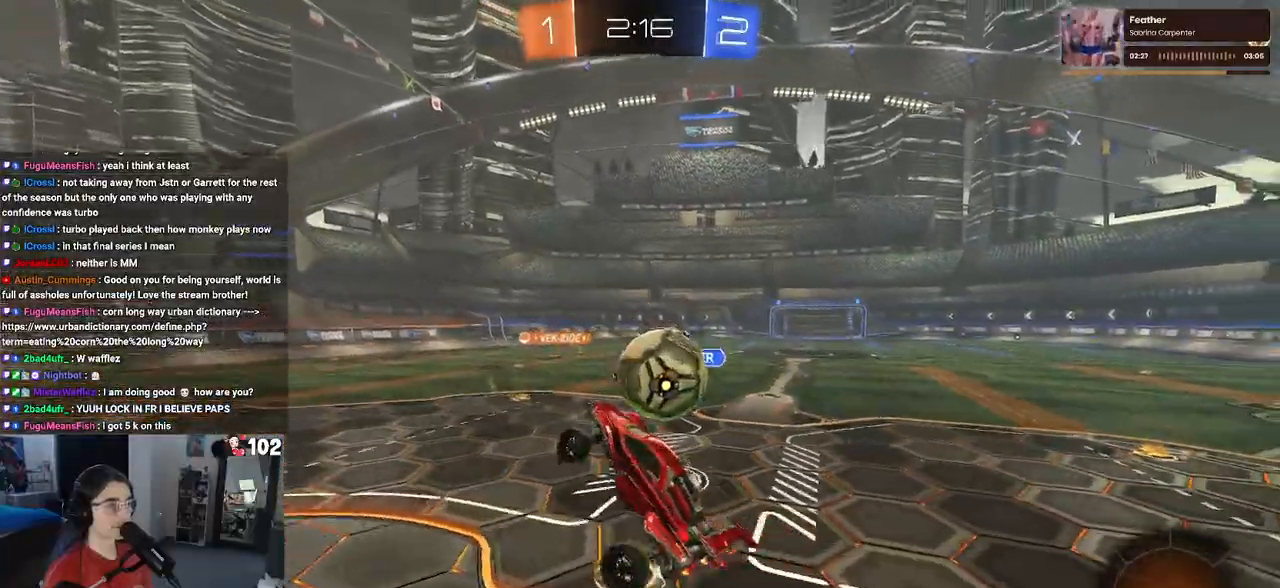
{"buttons": [], "left_stick": "right", "right_stick": "center", "events": [[17, "R2", "up"], [67, "CROSS", "down"], [67, "R2", "down"], [150, "CROSS", "up"], [167, "R2", "up"]]}
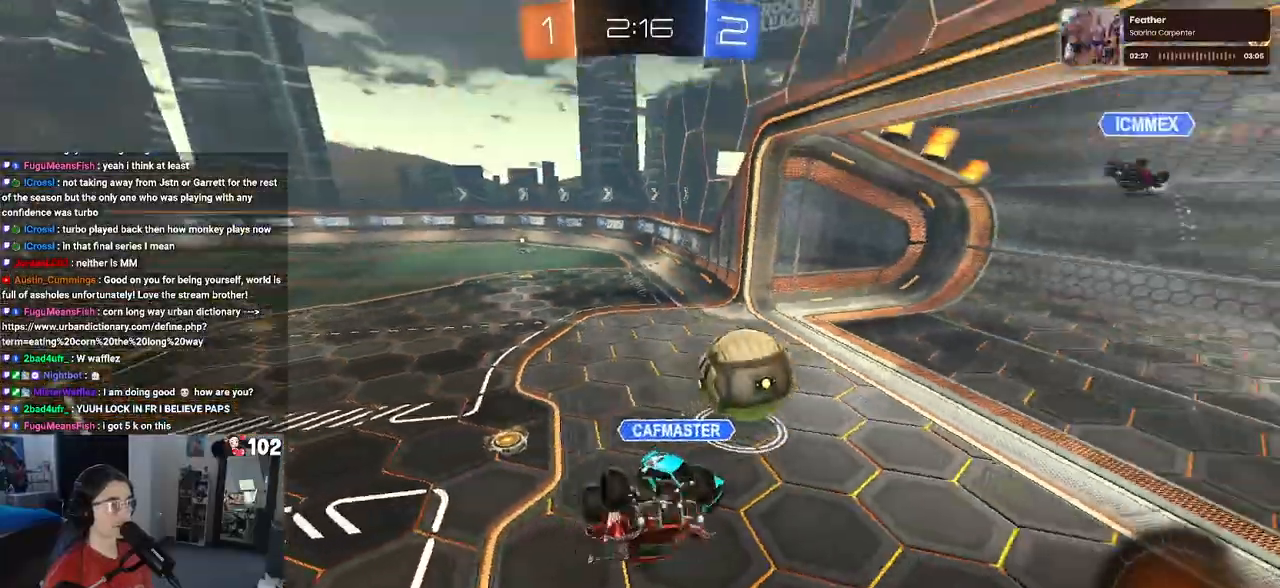
{"buttons": ["R2"], "left_stick": "center", "right_stick": "center", "events": [[83, "R2", "down"], [217, "TRIANGLE", "down"], [333, "TRIANGLE", "up"], [450, "left_stick", "center"]]}
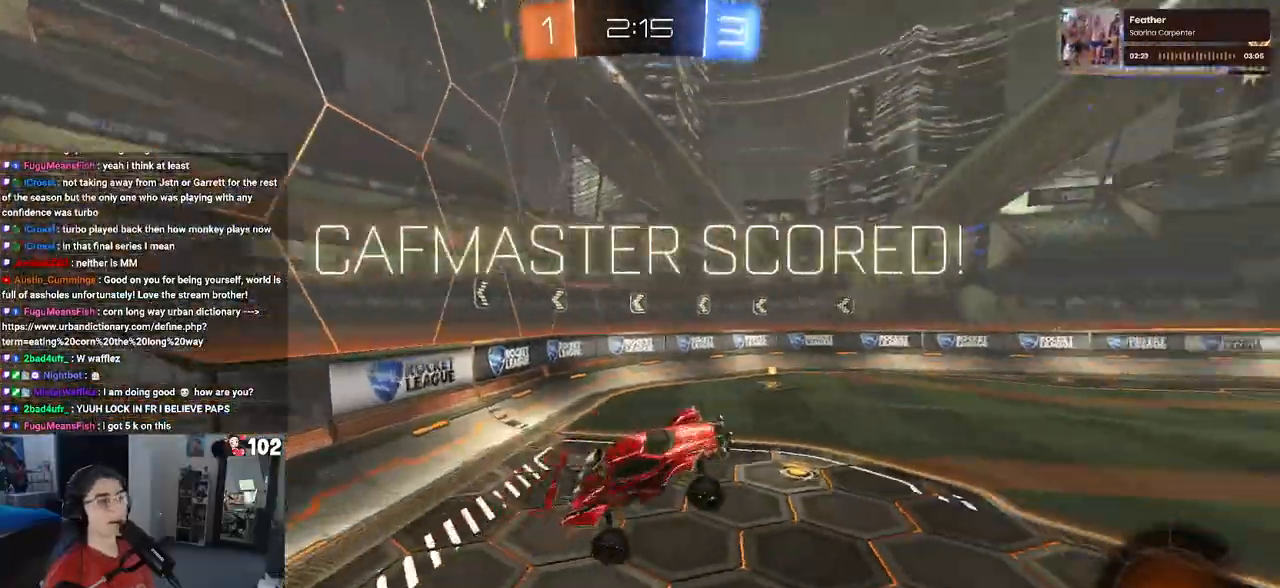
{"buttons": ["L1"], "left_stick": "down-left", "right_stick": "center", "events": [[17, "TRIANGLE", "down"], [50, "left_stick", "left"], [117, "L1", "down"], [150, "TRIANGLE", "up"], [200, "R2", "up"], [267, "left_stick", "down-left"]]}
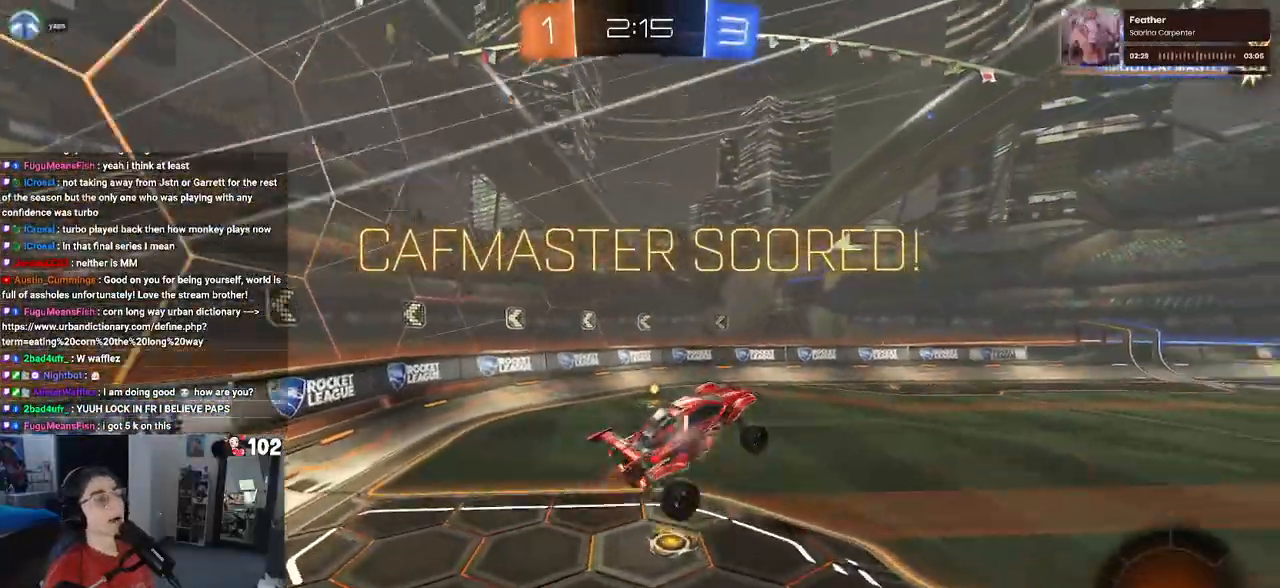
{"buttons": ["L1"], "left_stick": "up-right", "right_stick": "center", "events": [[117, "L1", "up"], [267, "left_stick", "center"], [333, "L1", "down"], [350, "left_stick", "up-right"]]}
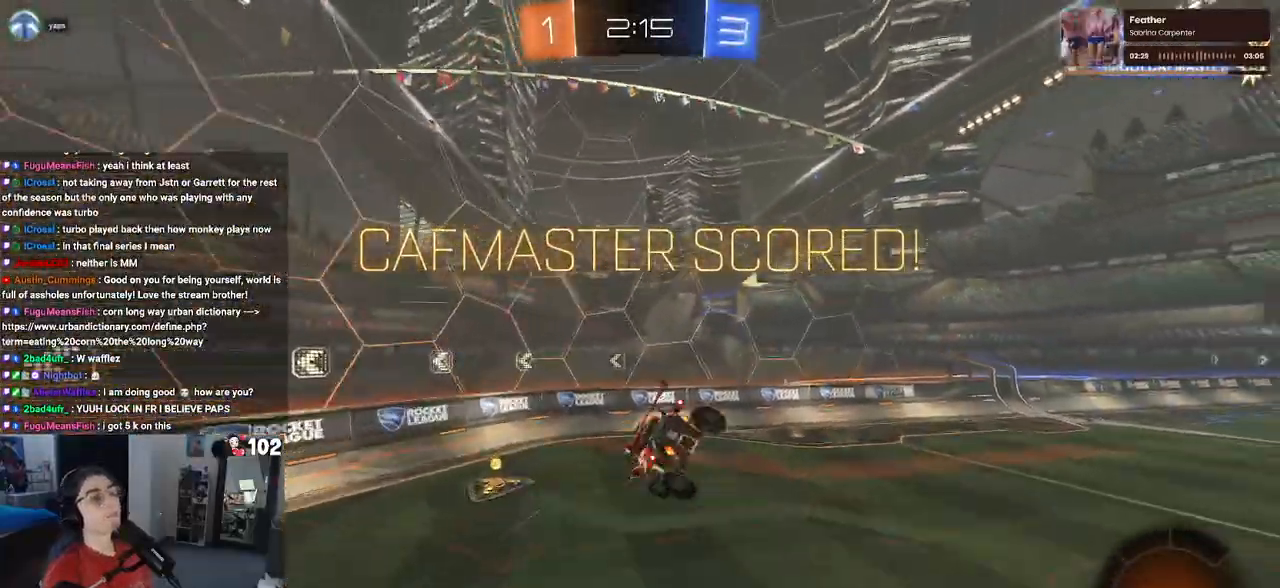
{"buttons": [], "left_stick": "right", "right_stick": "center", "events": [[33, "left_stick", "center"], [100, "left_stick", "left"], [350, "L1", "up"], [383, "left_stick", "center"], [500, "left_stick", "right"]]}
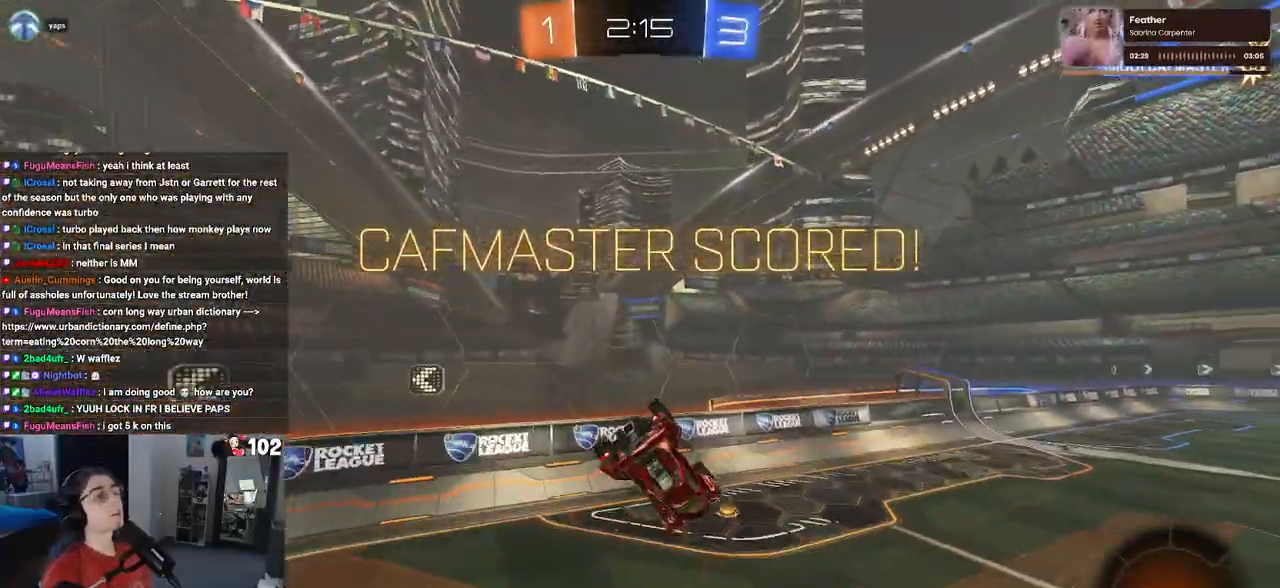
{"buttons": [], "left_stick": "center", "right_stick": "center", "events": [[133, "left_stick", "up-right"], [283, "left_stick", "center"], [400, "left_stick", "down"], [483, "left_stick", "center"]]}
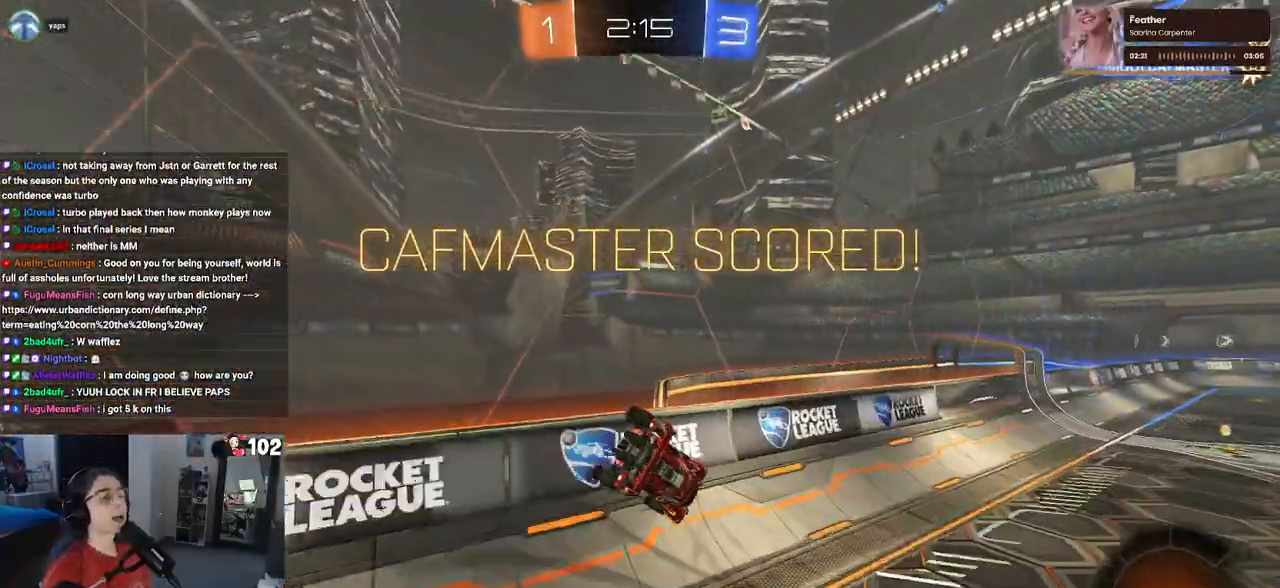
{"buttons": [], "left_stick": "right", "right_stick": "center", "events": [[67, "left_stick", "right"], [350, "TRIANGLE", "down"], [417, "TRIANGLE", "up"]]}
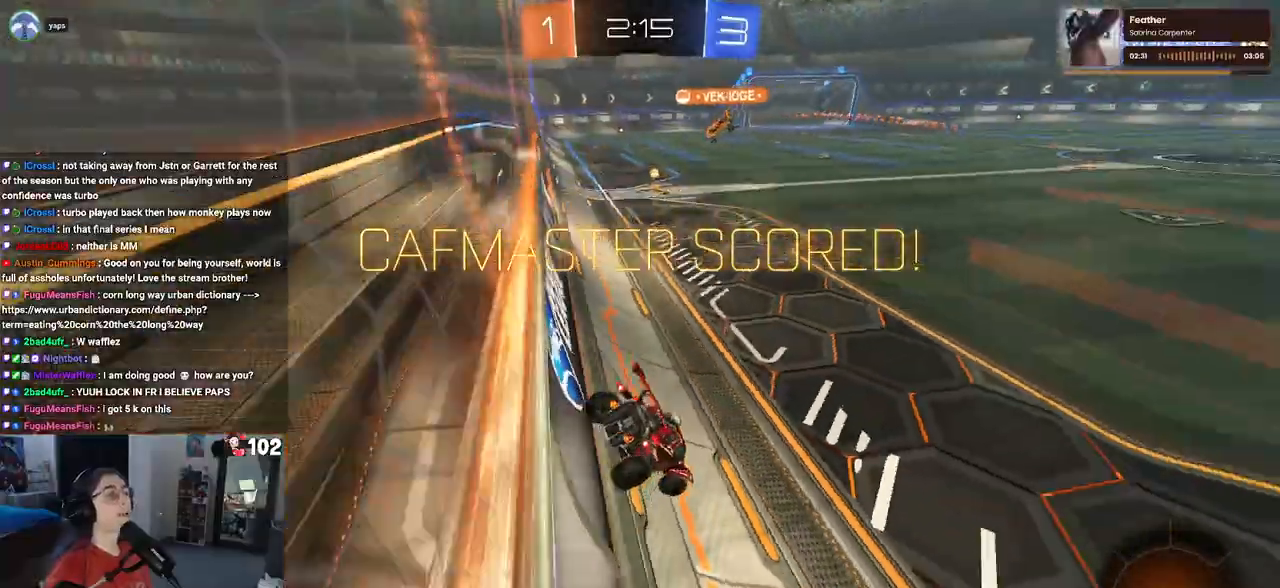
{"buttons": [], "left_stick": "center", "right_stick": "center", "events": [[183, "left_stick", "center"]]}
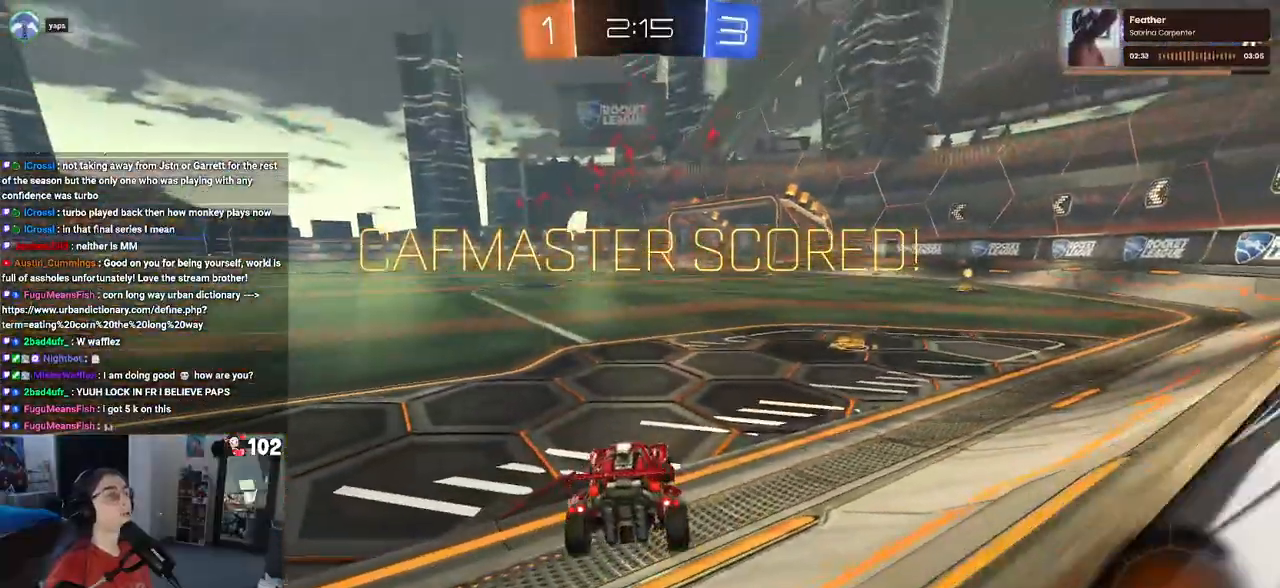
{"buttons": [], "left_stick": "center", "right_stick": "center", "events": []}
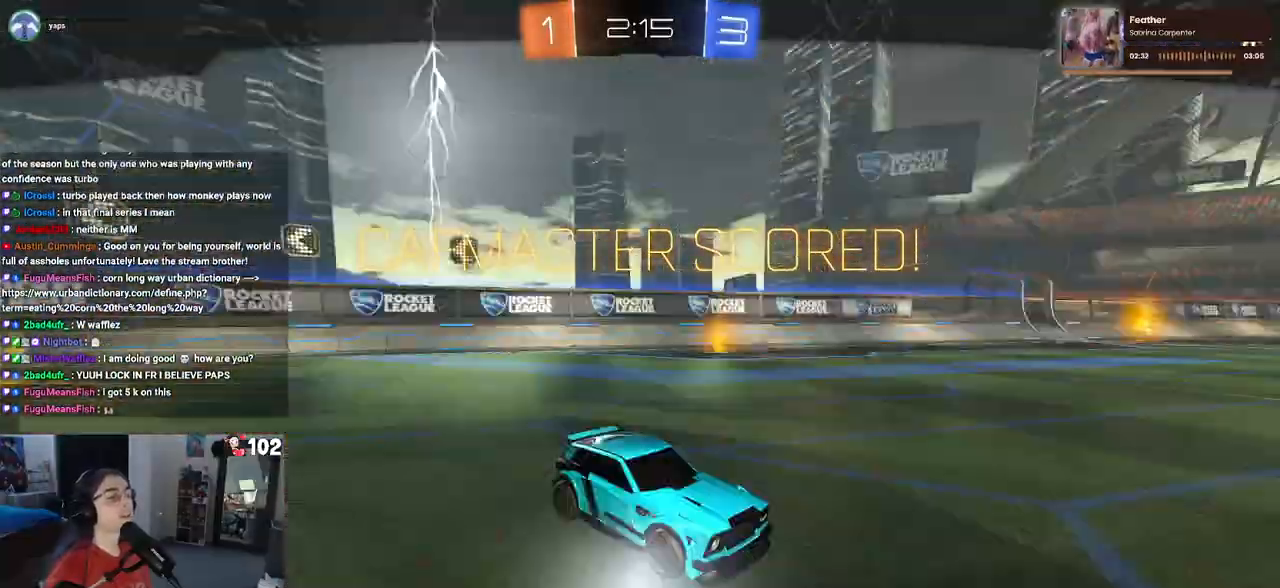
{"buttons": [], "left_stick": "center", "right_stick": "center", "events": []}
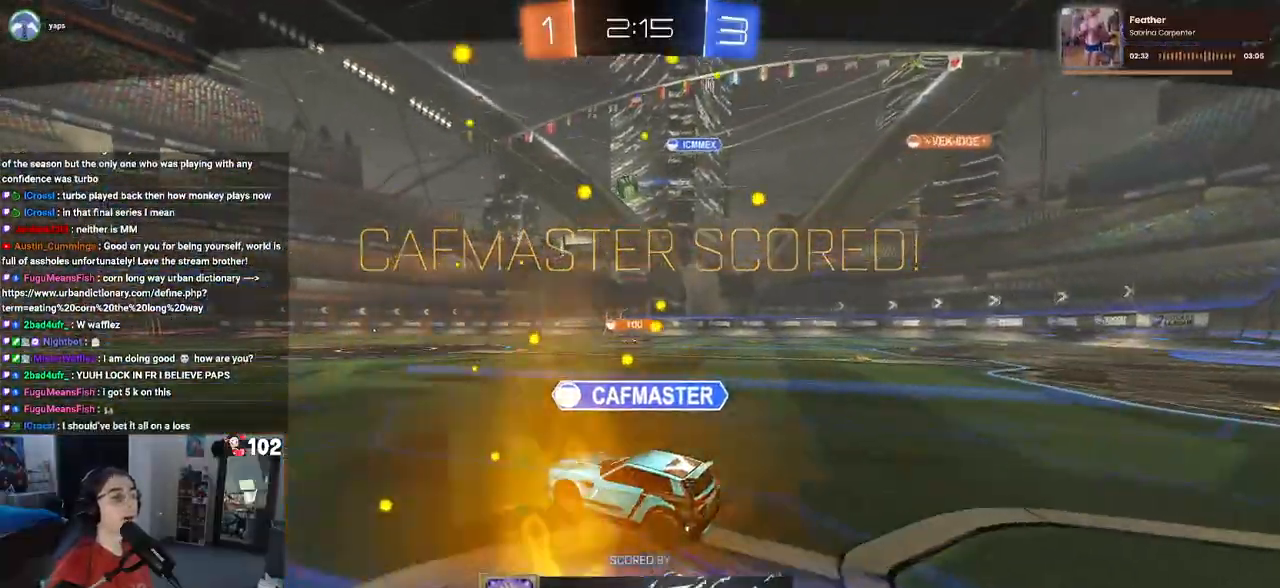
{"buttons": [], "left_stick": "center", "right_stick": "center", "events": []}
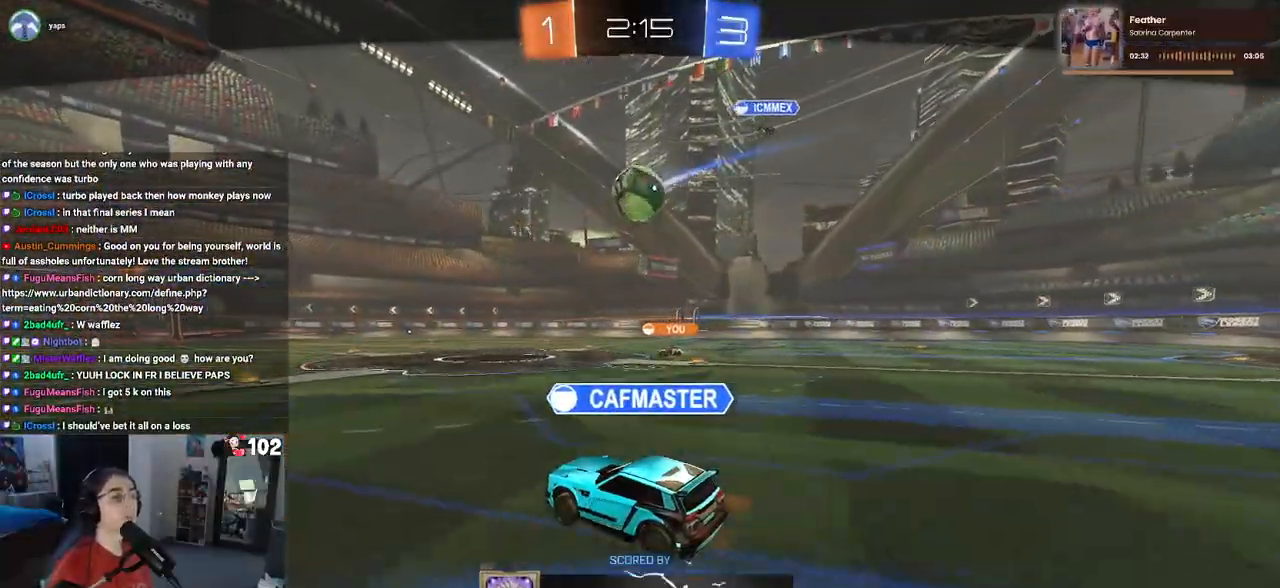
{"buttons": [], "left_stick": "center", "right_stick": "center", "events": []}
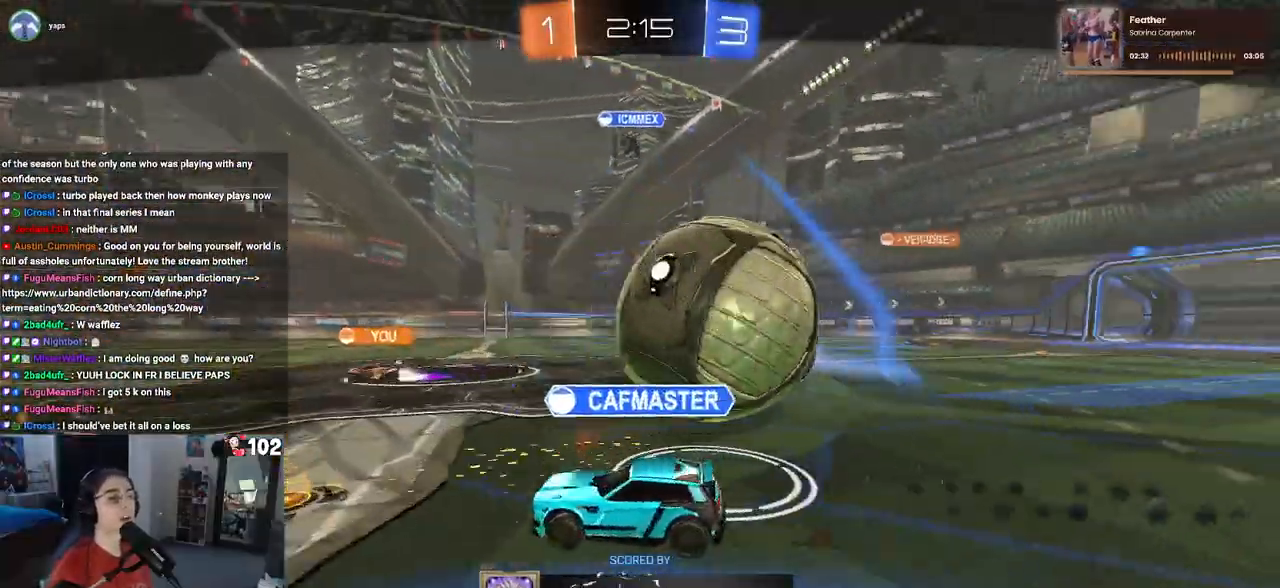
{"buttons": [], "left_stick": "center", "right_stick": "center", "events": []}
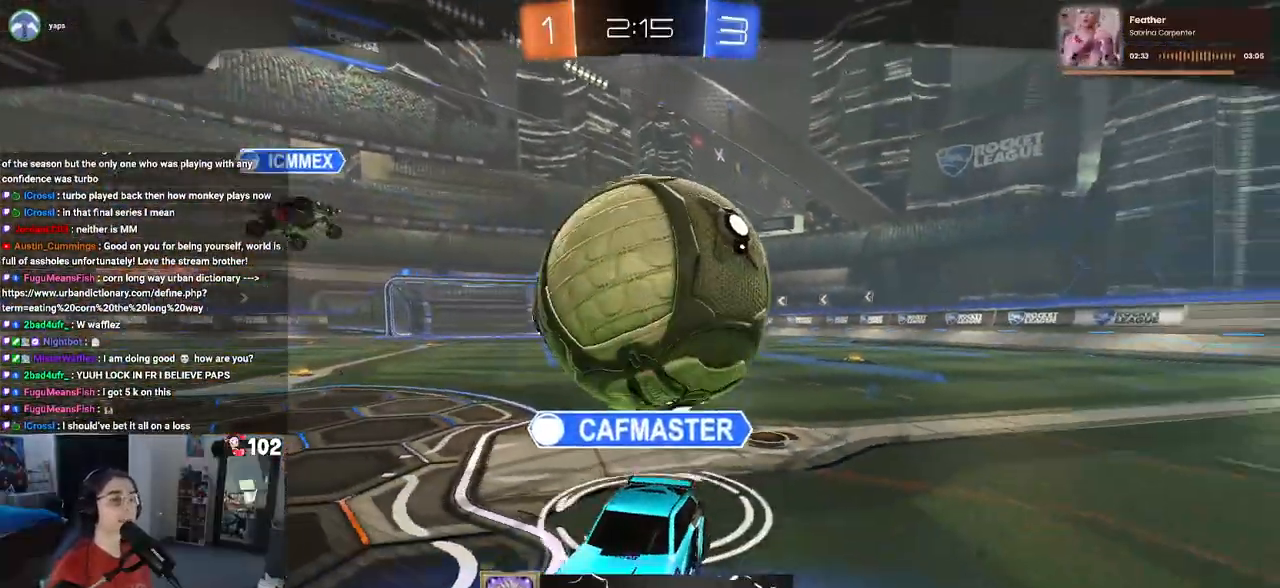
{"buttons": [], "left_stick": "center", "right_stick": "center", "events": [[133, "CROSS", "down"], [283, "CROSS", "up"], [400, "CROSS", "down"], [483, "CROSS", "up"]]}
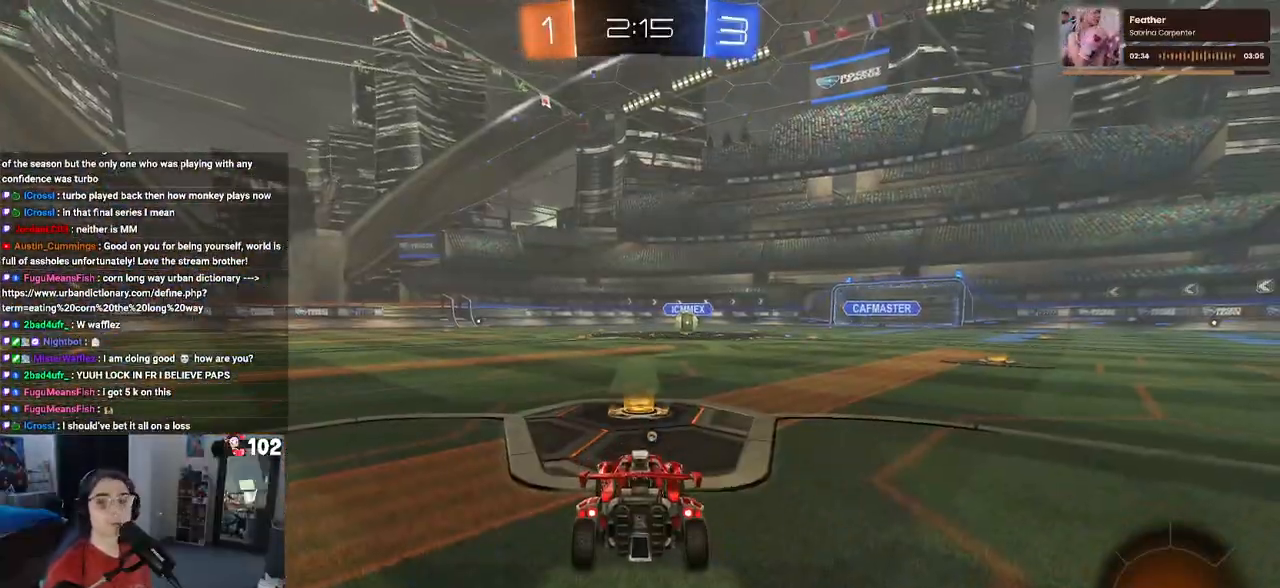
{"buttons": [], "left_stick": "center", "right_stick": "center", "events": [[83, "CROSS", "down"], [167, "CROSS", "up"]]}
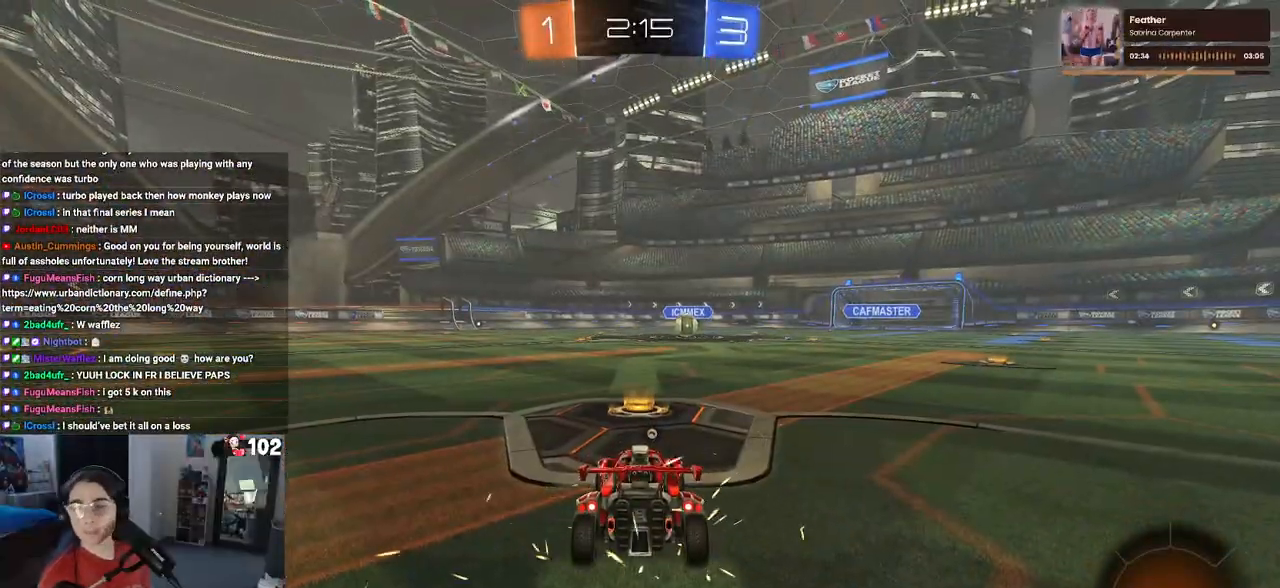
{"buttons": [], "left_stick": "center", "right_stick": "center", "events": []}
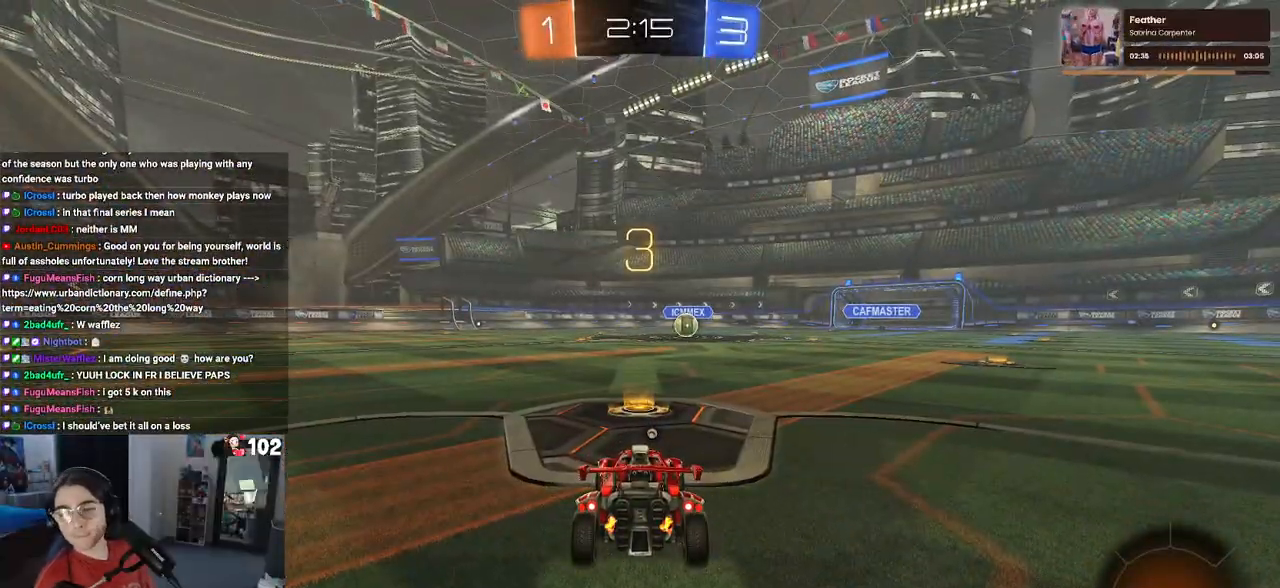
{"buttons": [], "left_stick": "center", "right_stick": "center", "events": []}
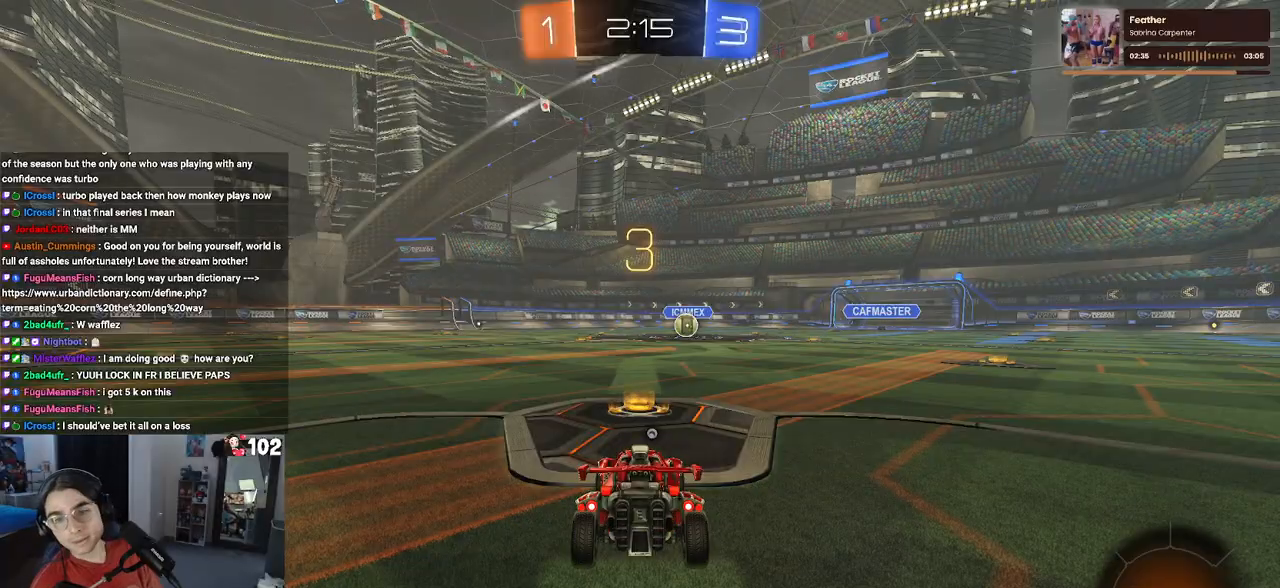
{"buttons": [], "left_stick": "center", "right_stick": "center", "events": []}
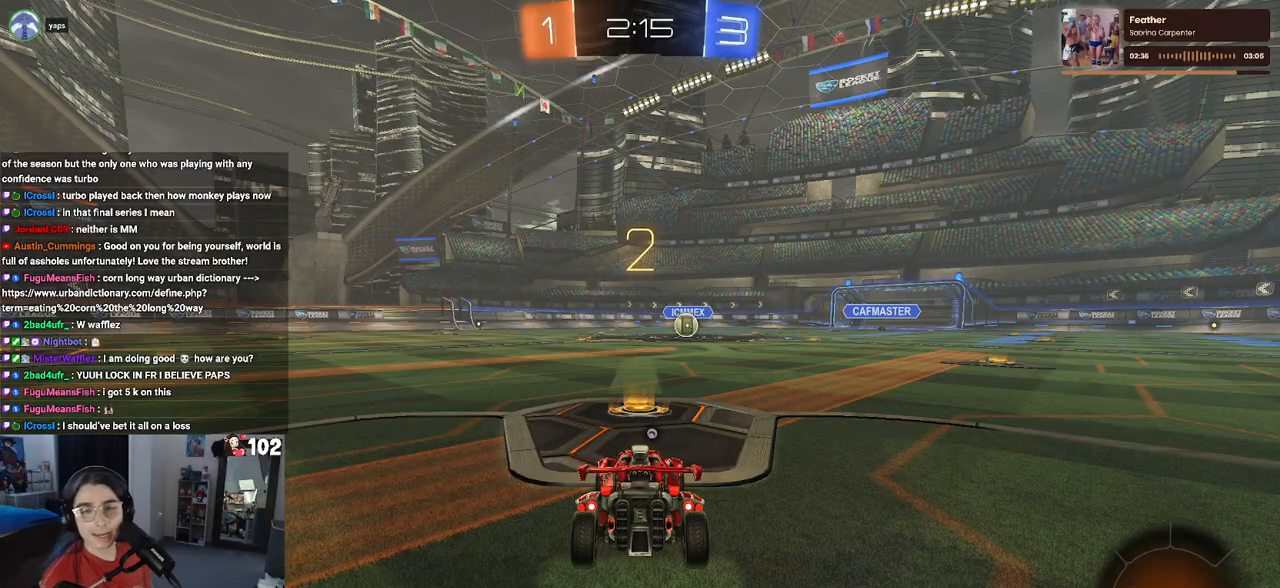
{"buttons": [], "left_stick": "center", "right_stick": "center", "events": []}
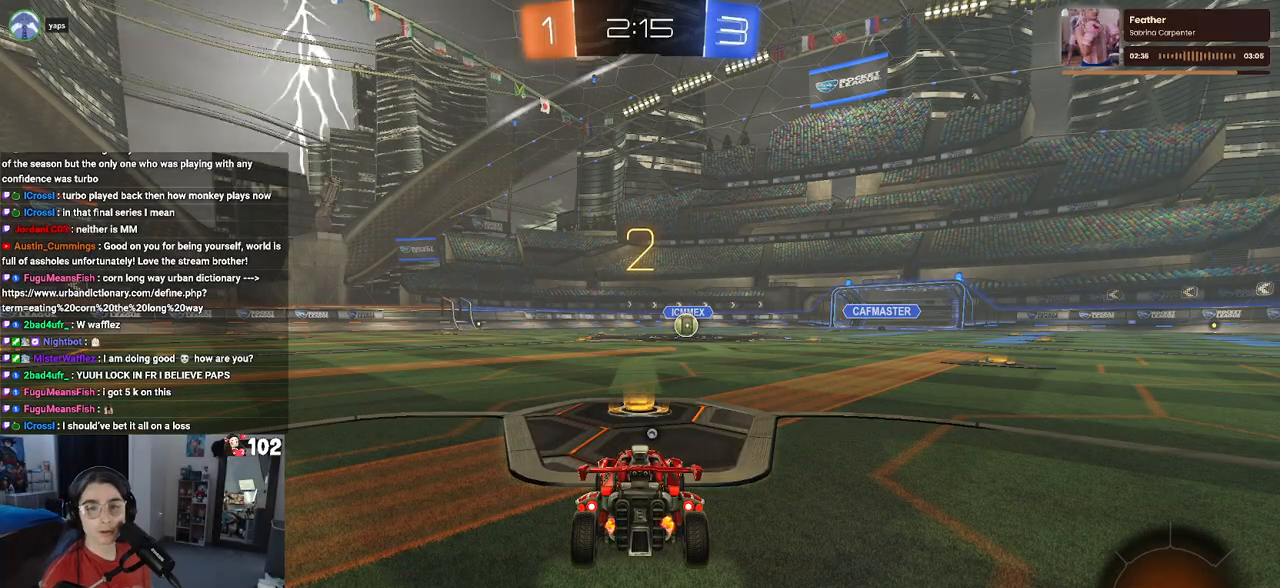
{"buttons": ["R2"], "left_stick": "center", "right_stick": "center", "events": [[200, "R2", "down"]]}
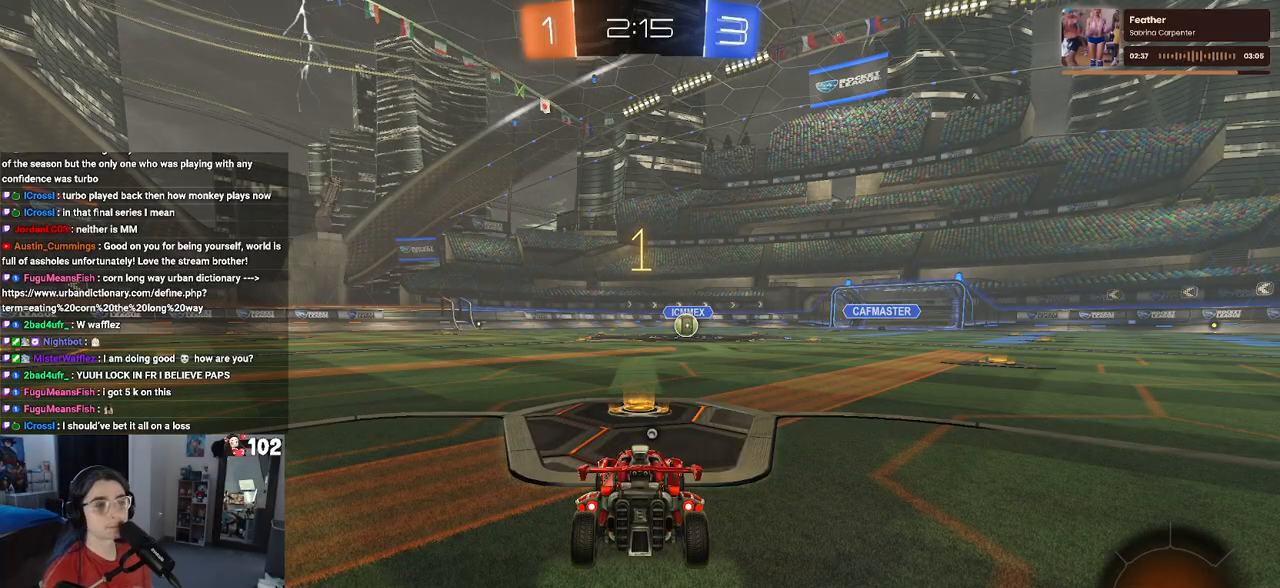
{"buttons": ["R1", "R2"], "left_stick": "center", "right_stick": "center", "events": [[283, "TRIANGLE", "down"], [383, "TRIANGLE", "up"], [433, "R1", "down"]]}
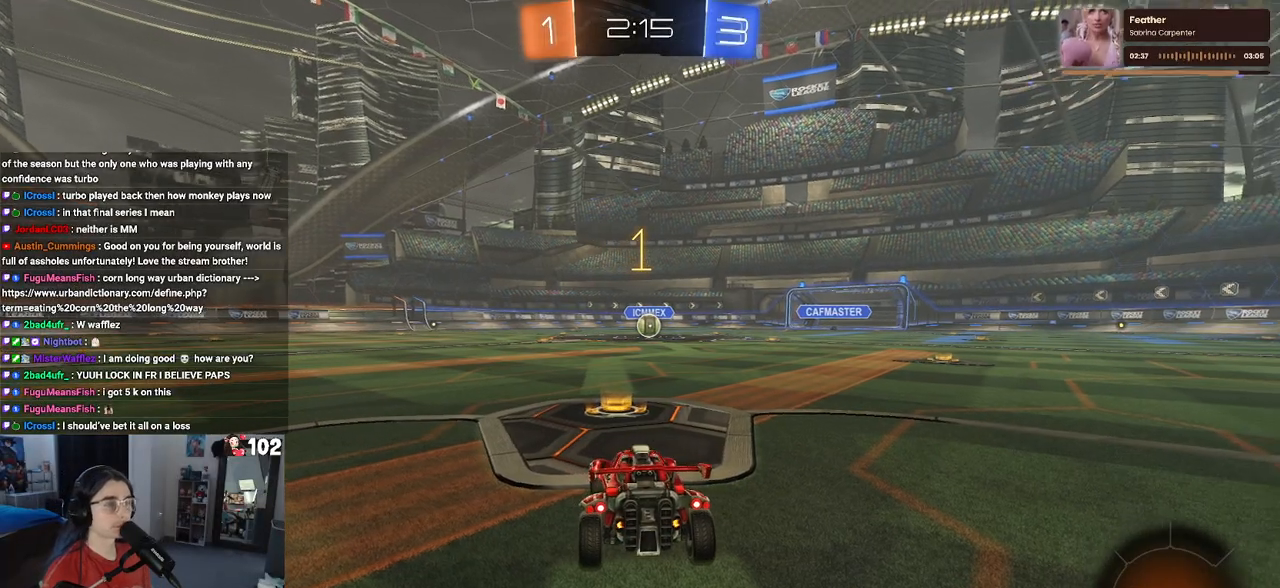
{"buttons": ["CROSS", "R1", "R2"], "left_stick": "up", "right_stick": "center", "events": [[333, "left_stick", "right"], [467, "CROSS", "down"], [483, "left_stick", "up"]]}
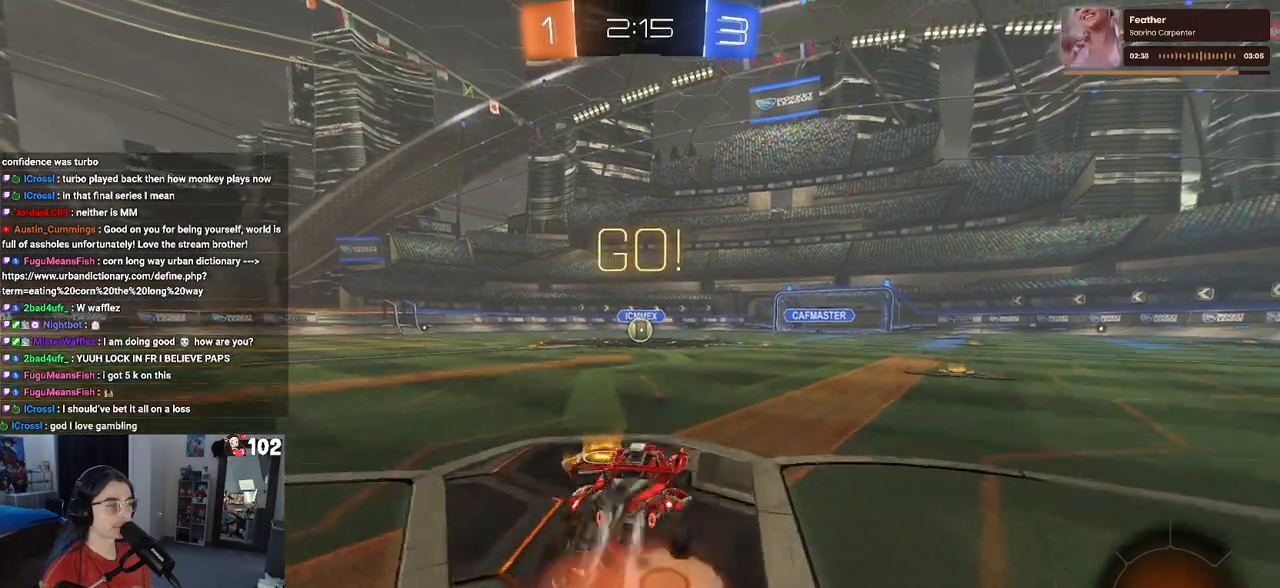
{"buttons": ["SQUARE", "R1", "R2"], "left_stick": "down-left", "right_stick": "center", "events": [[67, "CROSS", "up"], [67, "left_stick", "up-left"], [117, "CROSS", "down"], [183, "SQUARE", "down"], [200, "CROSS", "up"], [200, "left_stick", "down"], [500, "left_stick", "down-left"]]}
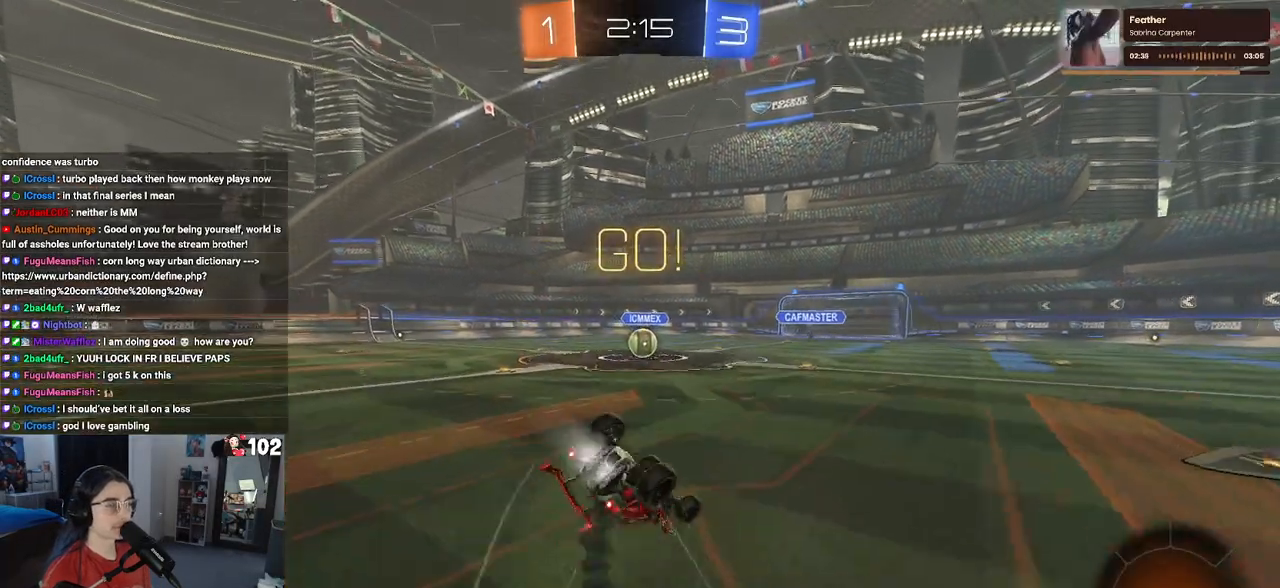
{"buttons": ["SQUARE", "R1", "R2"], "left_stick": "down-left", "right_stick": "center", "events": []}
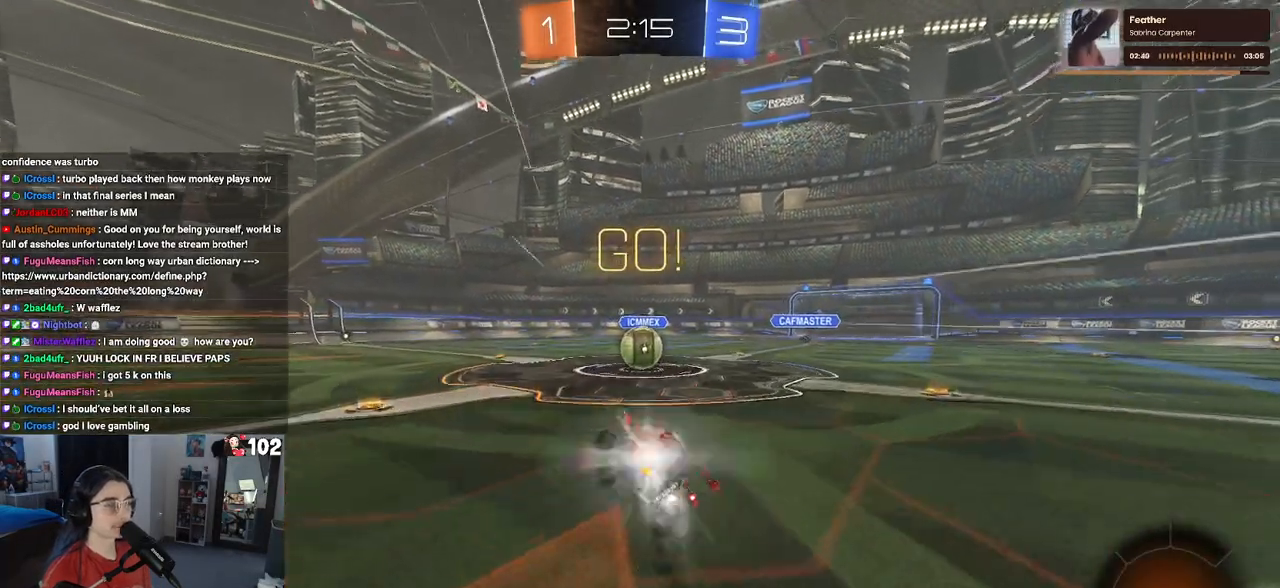
{"buttons": ["R2"], "left_stick": "up", "right_stick": "center", "events": [[117, "left_stick", "down-right"], [150, "R1", "up"], [150, "SQUARE", "up"], [217, "left_stick", "right"], [367, "CROSS", "down"], [433, "left_stick", "up"], [500, "CROSS", "up"]]}
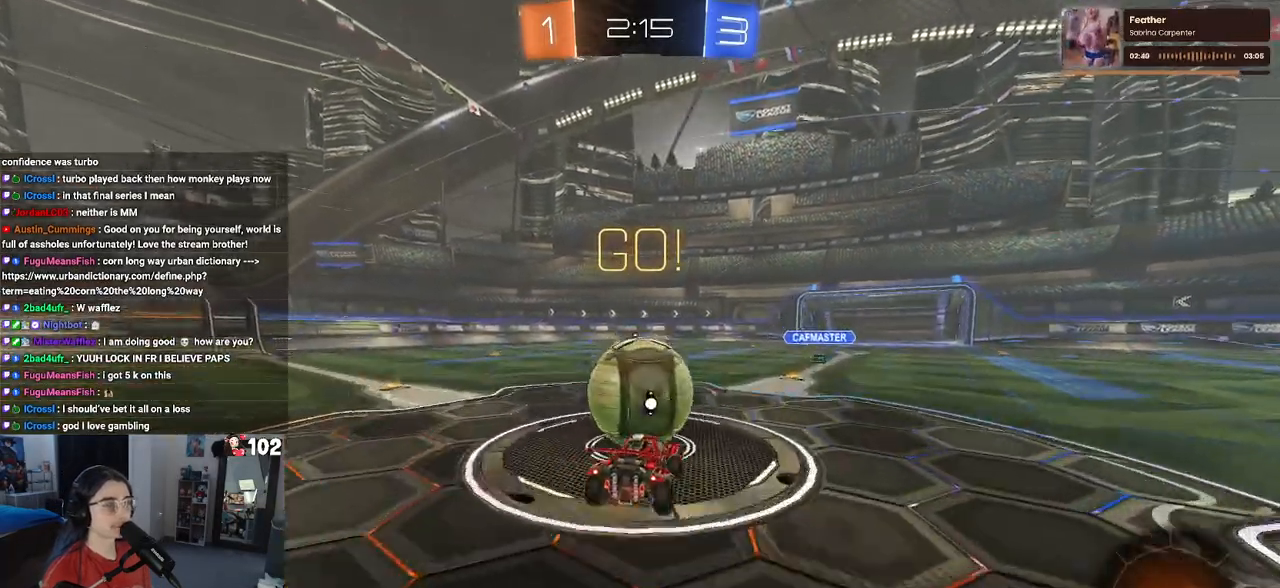
{"buttons": ["SQUARE", "R2"], "left_stick": "down", "right_stick": "center", "events": [[17, "left_stick", "up-left"], [50, "CROSS", "down"], [183, "left_stick", "down"], [200, "SQUARE", "down"], [217, "CROSS", "up"]]}
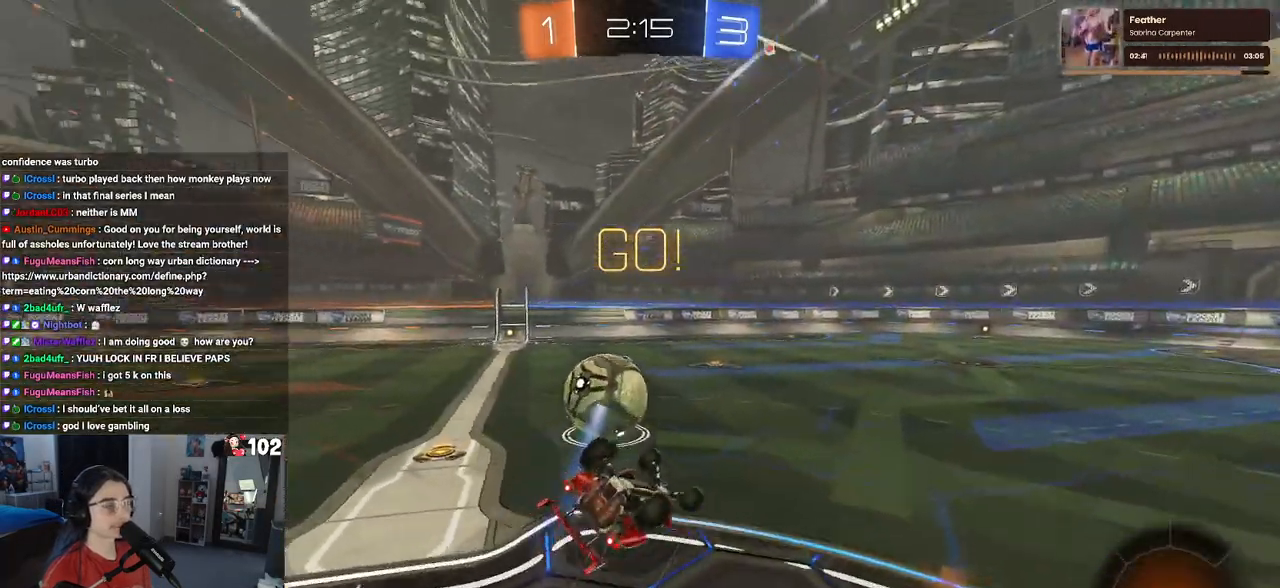
{"buttons": ["SQUARE", "R2"], "left_stick": "down-left", "right_stick": "center", "events": [[50, "left_stick", "down-left"]]}
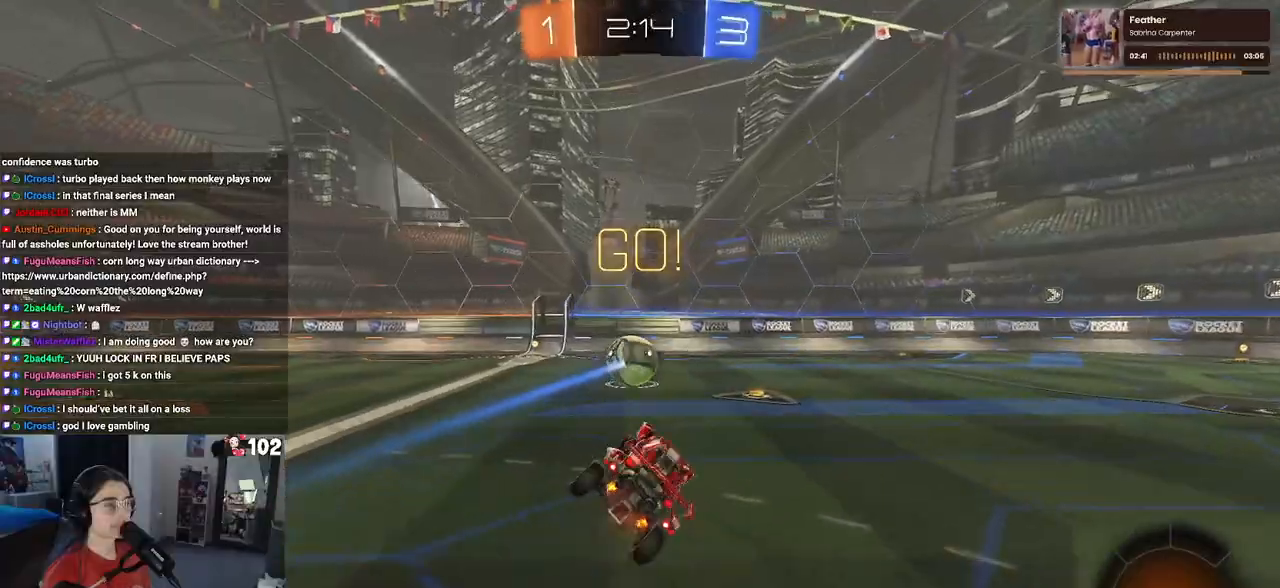
{"buttons": ["TRIANGLE", "R2"], "left_stick": "left", "right_stick": "center", "events": [[33, "SQUARE", "up"], [67, "left_stick", "down-right"], [183, "TRIANGLE", "down"], [200, "left_stick", "center"], [300, "TRIANGLE", "up"], [317, "left_stick", "left"], [417, "TRIANGLE", "down"]]}
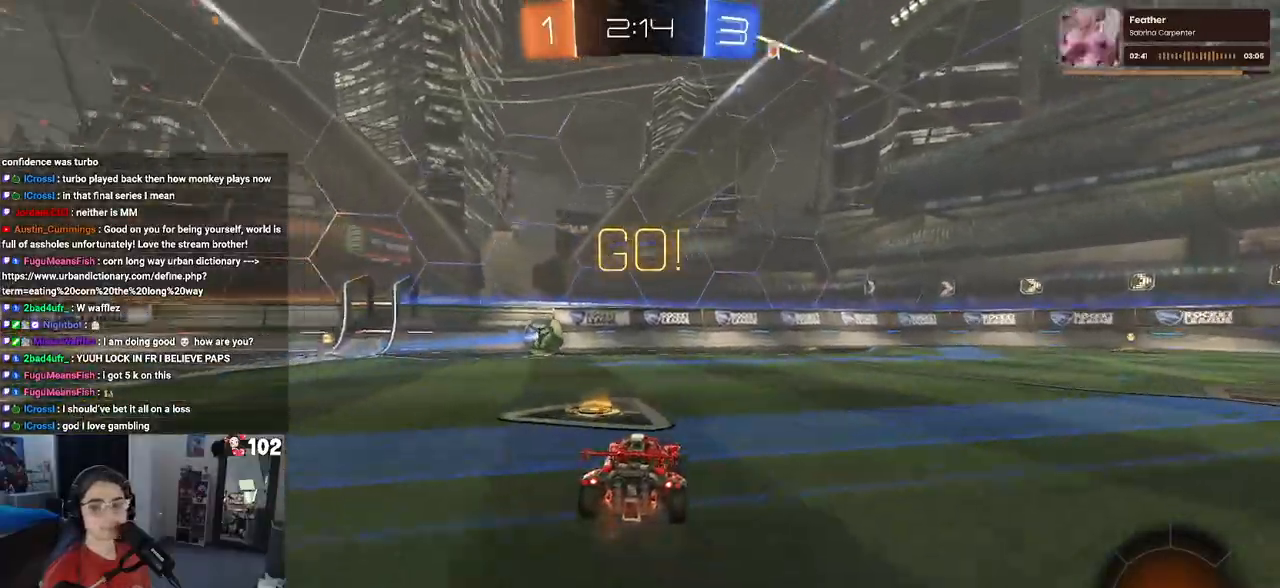
{"buttons": ["R2"], "left_stick": "left", "right_stick": "center", "events": [[50, "TRIANGLE", "up"]]}